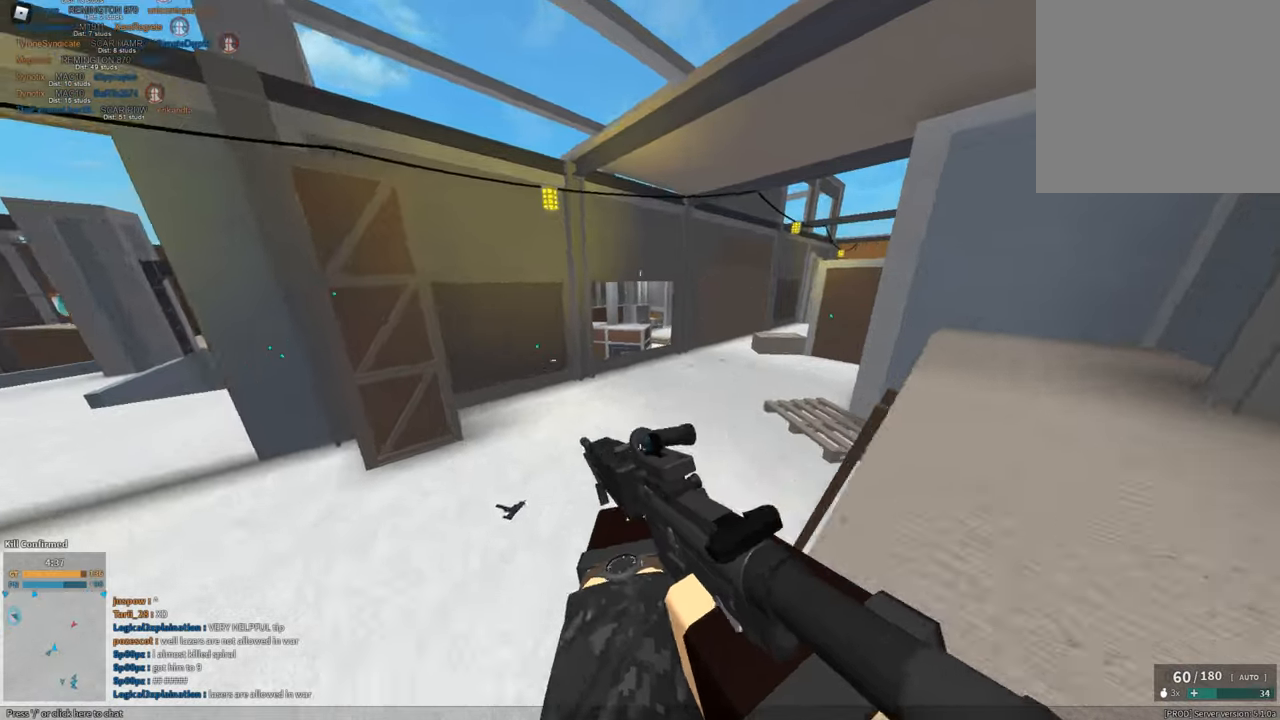
Gameplay with keyboard and mouse; each line is a JSON object with the keys and mouse buttons held at the frame after it. "events" lists presses ("down") and releases ("up") of "1", "2", "3", "a", "c", "ctrl", "d", "e", "f", "g", "h", "q", "r", "s", "shift", "space", "t", "tab", "v", "w", "x", "z", "mouse_left" and "mouse_right" between this image and that frame as [ms after this image, input, new state], when the widget could be followed in between. "mouse_left", "mouse_right" = the "left", "right" buttons of the "mouse" list. No other keys are recorded. Mouse movement is not recorded.
{"keys": ["a", "shift", "space", "w"], "mouse": [], "events": [[17, "ctrl", "down"], [50, "c", "up"], [50, "shift", "up"], [50, "w", "up"], [100, "ctrl", "up"], [334, "a", "down"], [334, "shift", "down"], [384, "w", "down"], [484, "space", "down"]]}
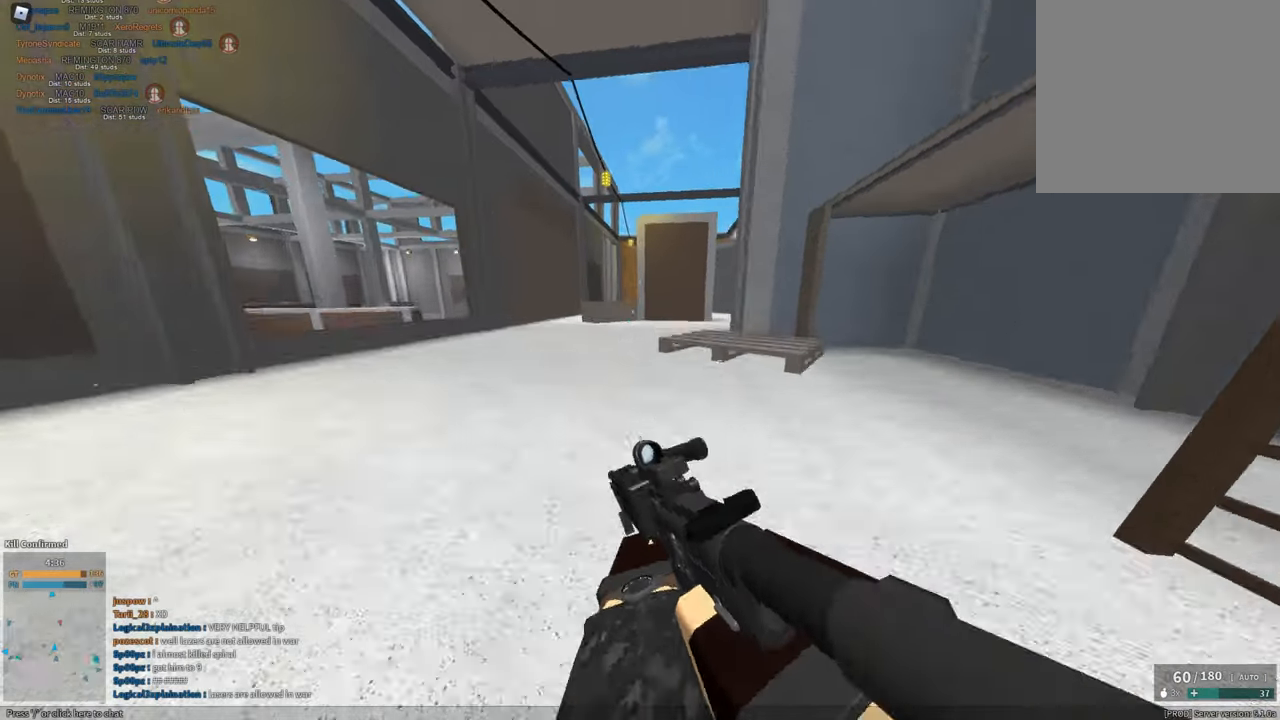
{"keys": ["shift", "w"], "mouse": [], "events": [[83, "w", "up"], [116, "space", "up"], [317, "w", "down"], [450, "a", "up"]]}
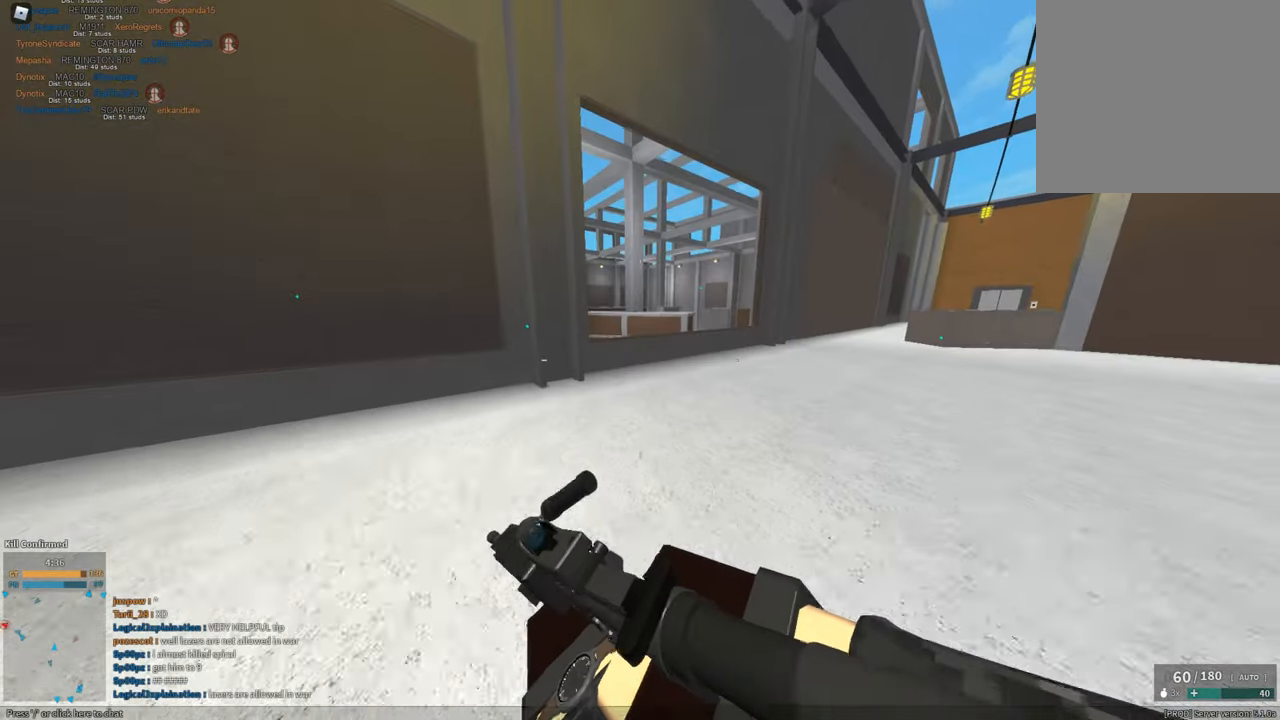
{"keys": ["shift", "w"], "mouse": [], "events": []}
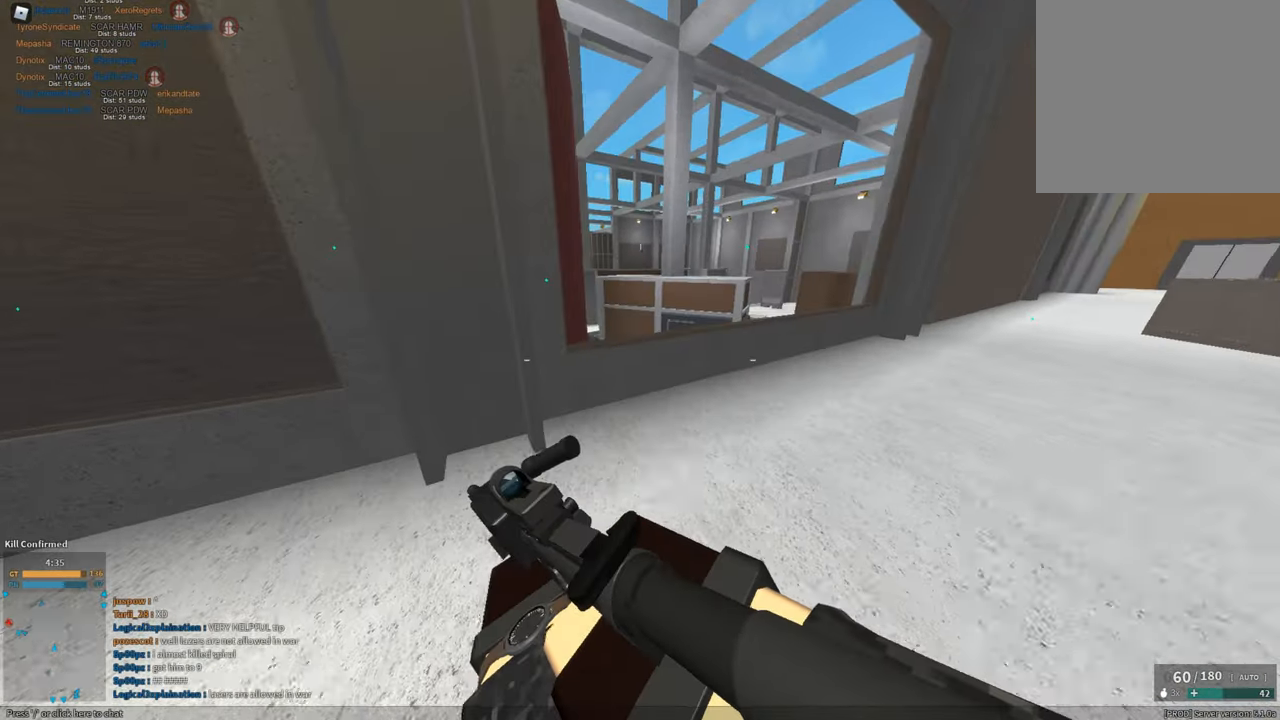
{"keys": ["shift", "w"], "mouse": [], "events": [[16, "space", "down"], [200, "space", "up"]]}
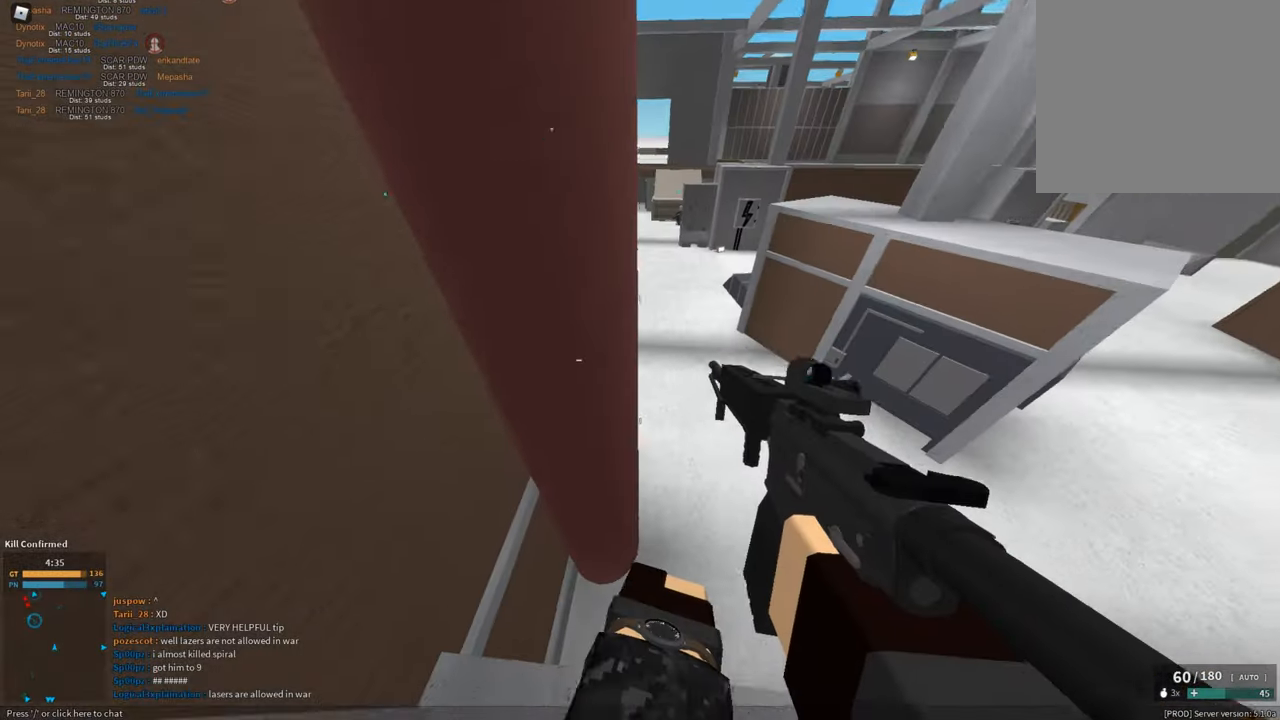
{"keys": ["shift", "w"], "mouse": [], "events": [[67, "d", "down"], [450, "d", "up"]]}
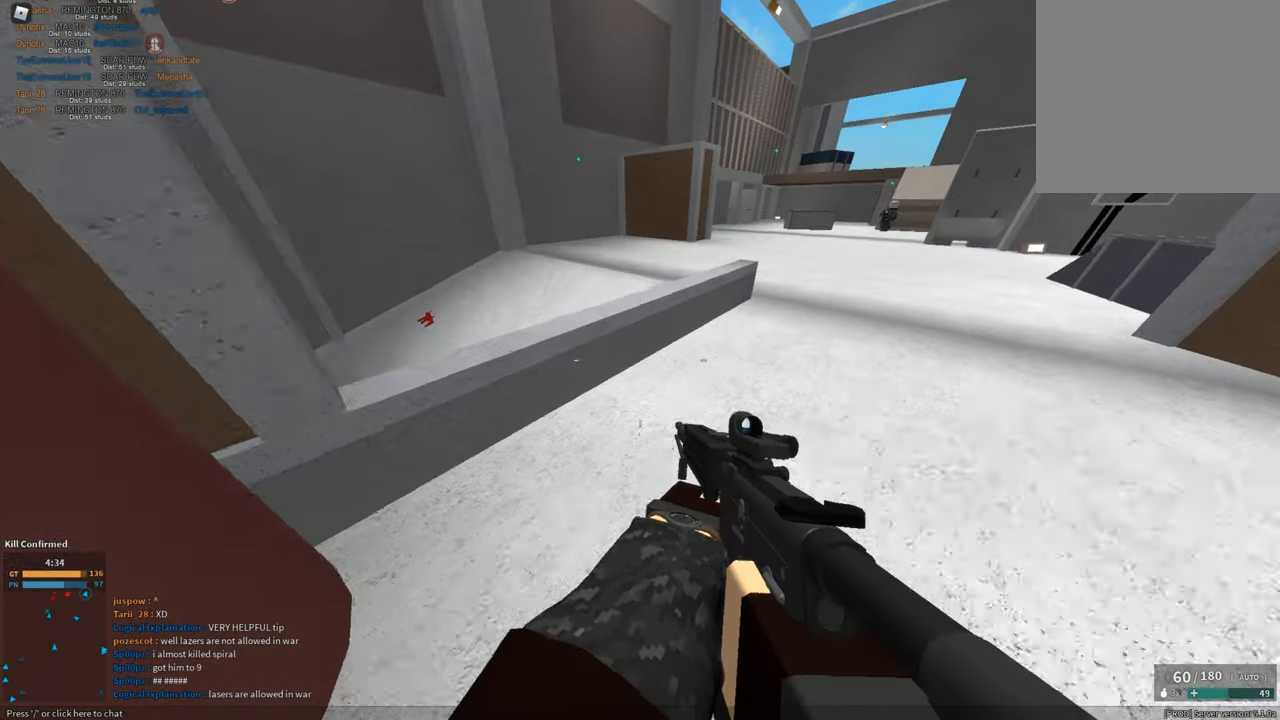
{"keys": ["shift", "w"], "mouse": [], "events": [[283, "space", "down"], [417, "space", "up"]]}
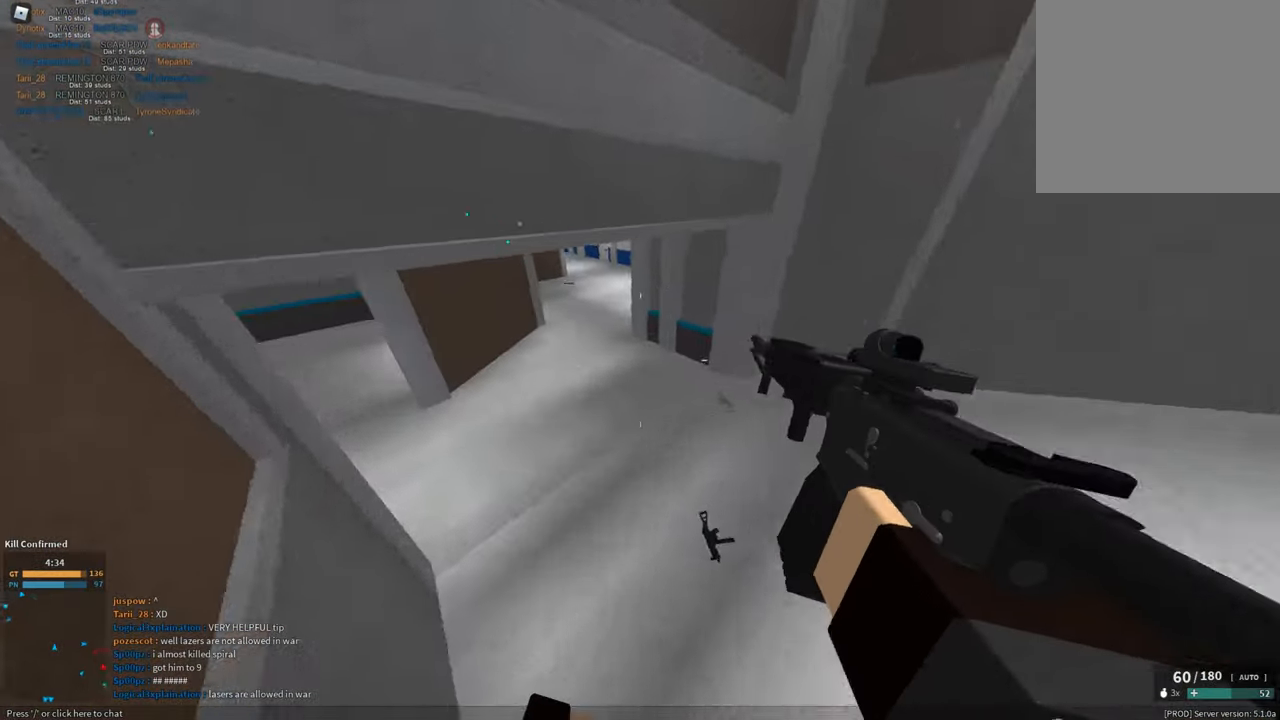
{"keys": ["shift", "w"], "mouse": [], "events": []}
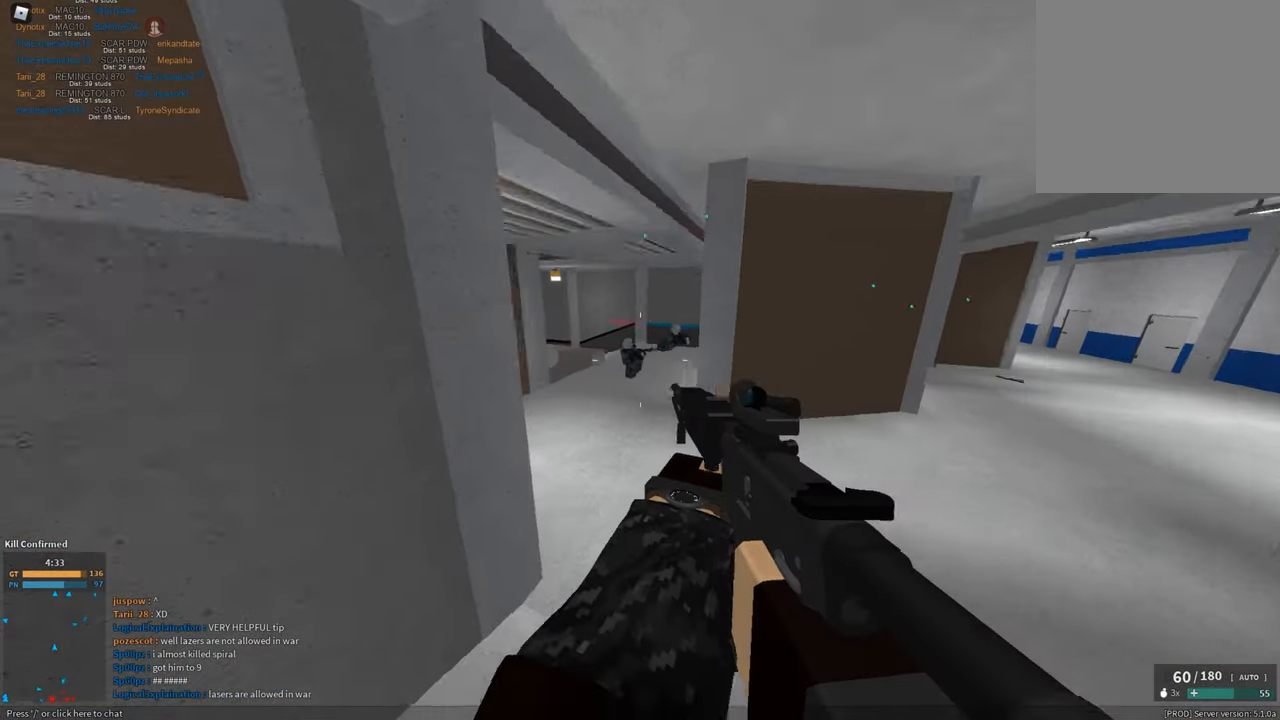
{"keys": ["w"], "mouse": ["left", "right"], "events": [[16, "mouse_right", "down"], [66, "shift", "up"], [216, "mouse_left", "down"], [350, "ctrl", "down"], [483, "ctrl", "up"]]}
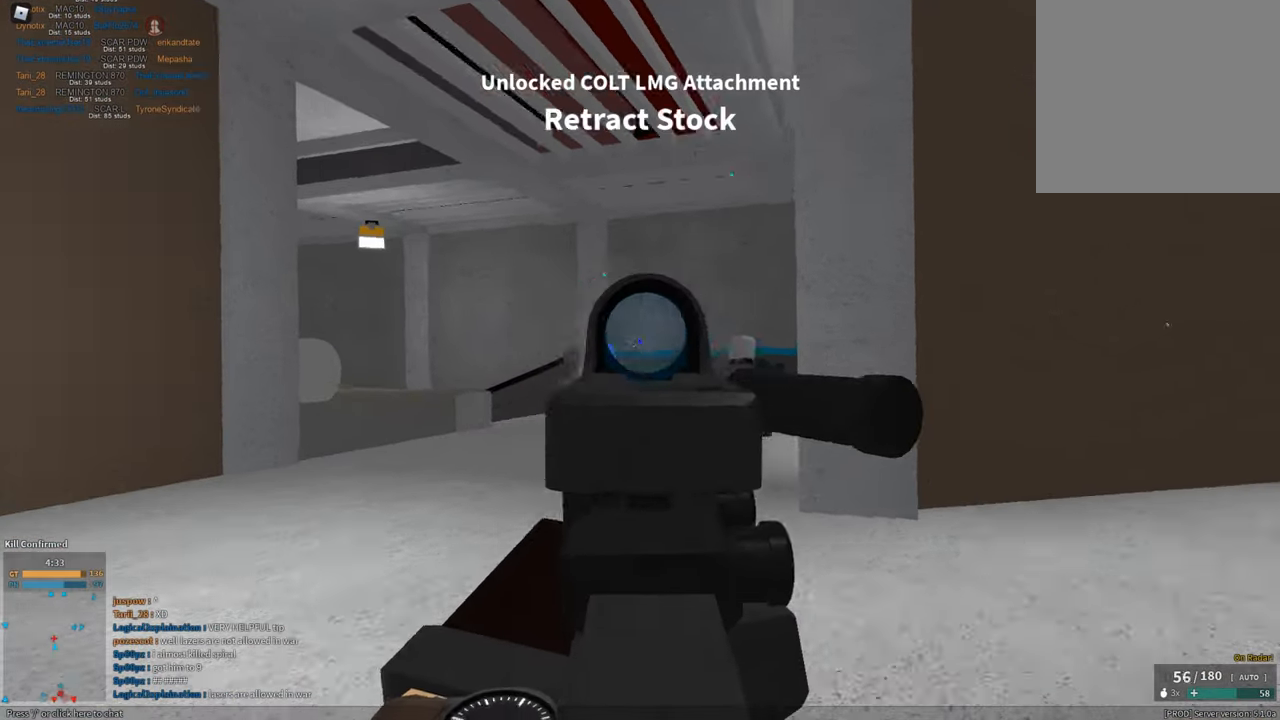
{"keys": ["w"], "mouse": [], "events": [[184, "a", "down"], [317, "w", "up"], [417, "mouse_right", "up"], [467, "a", "up"], [467, "mouse_left", "up"], [467, "w", "down"]]}
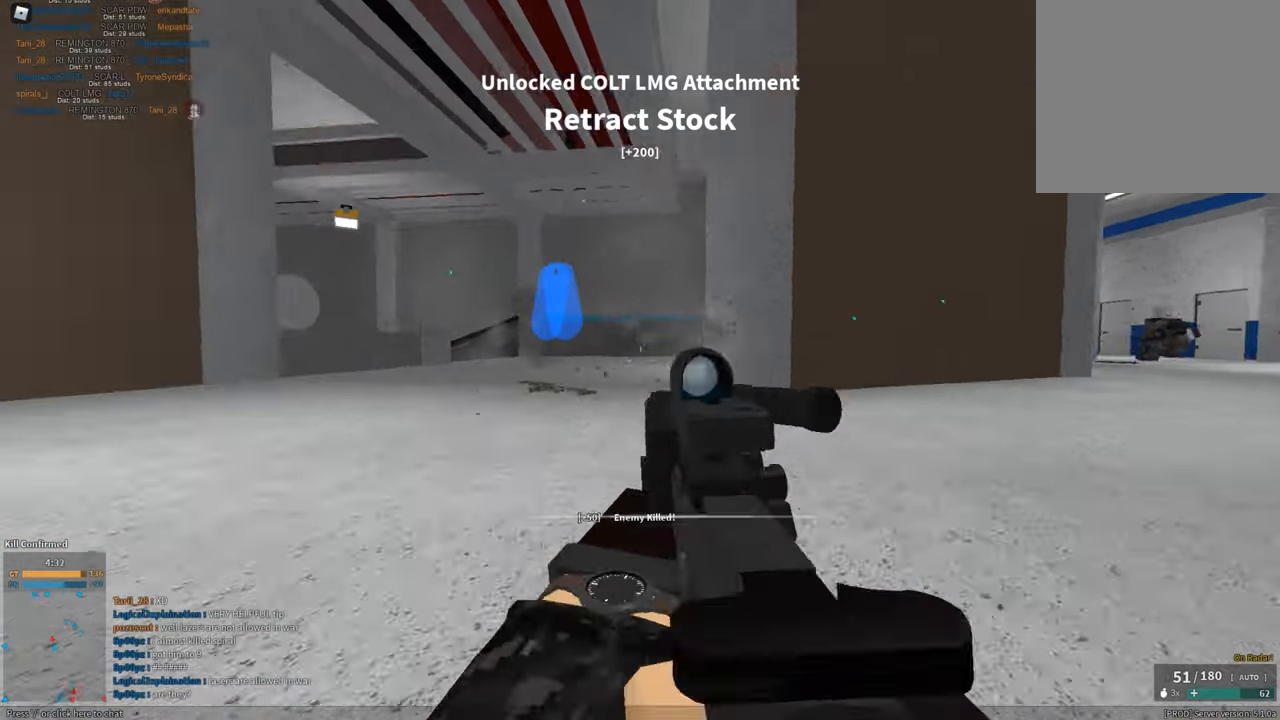
{"keys": ["a", "shift", "w"], "mouse": [], "events": [[50, "shift", "down"], [50, "space", "down"], [200, "z", "down"], [283, "w", "up"], [283, "z", "up"], [383, "a", "down"], [417, "space", "up"], [467, "w", "down"]]}
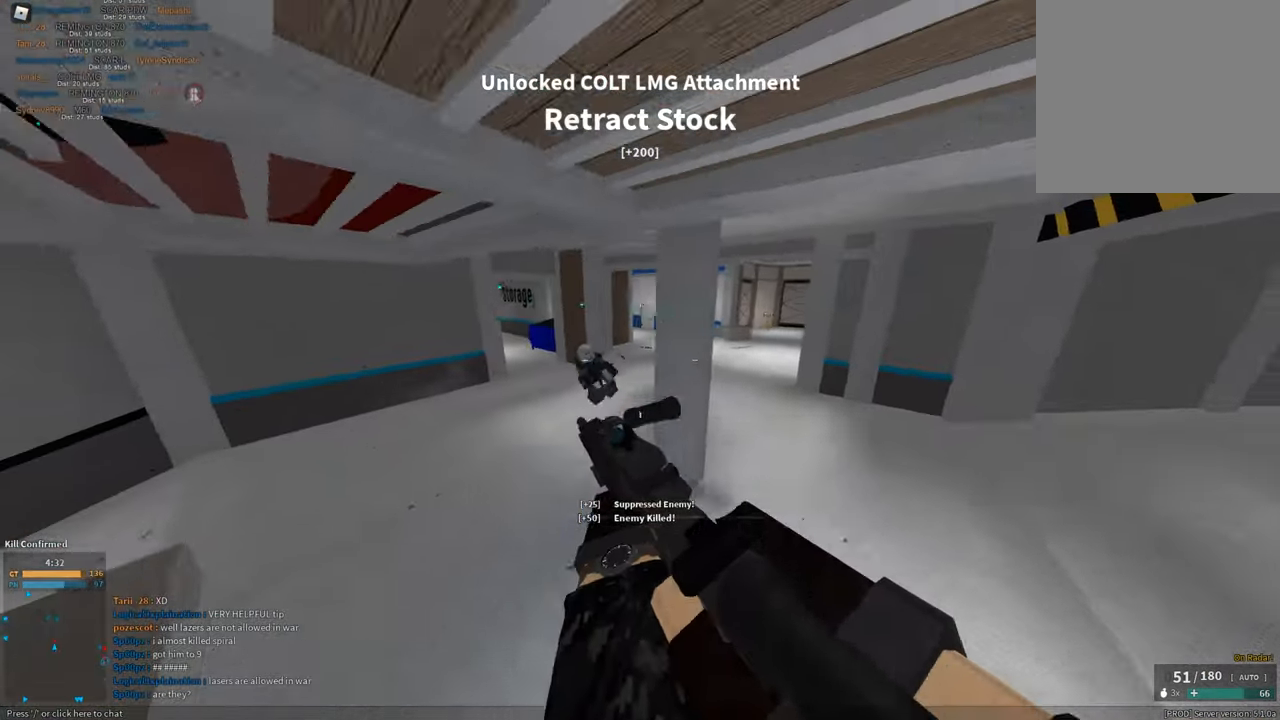
{"keys": ["a"], "mouse": ["left", "right"], "events": [[17, "shift", "up"], [67, "mouse_right", "down"], [117, "w", "up"], [216, "mouse_left", "down"]]}
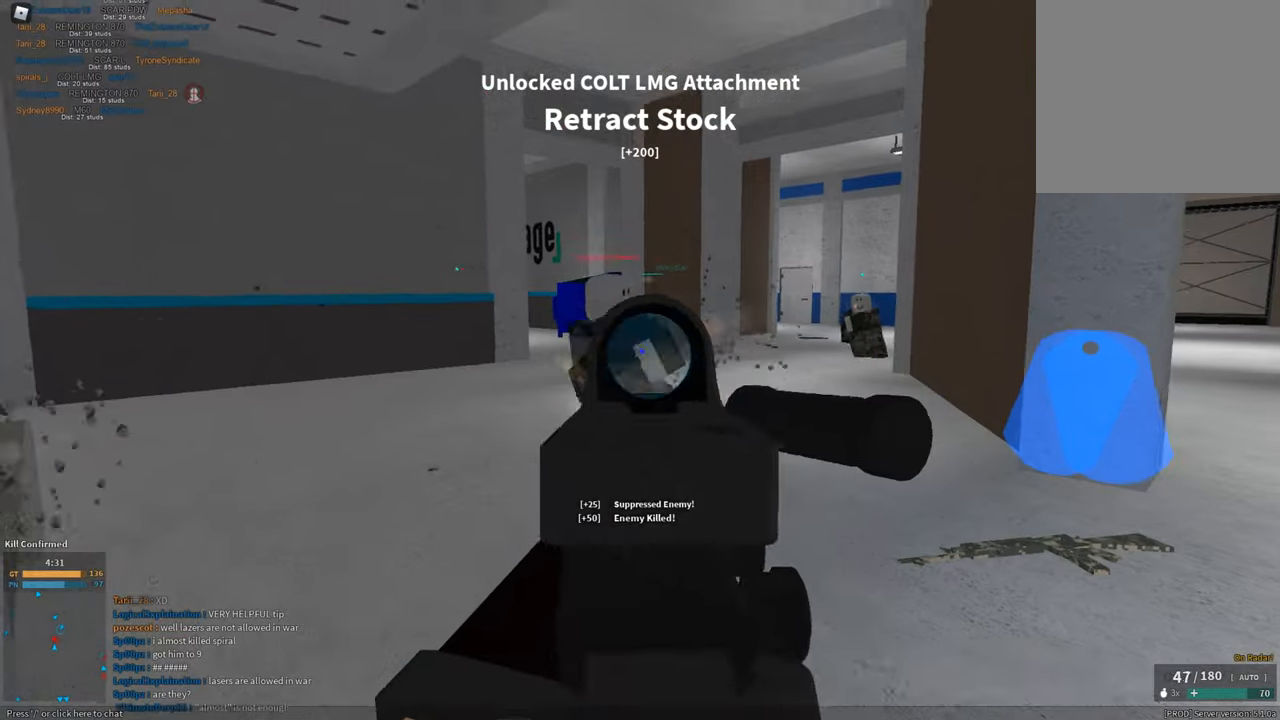
{"keys": ["shift", "w"], "mouse": [], "events": [[33, "a", "up"], [83, "d", "down"], [217, "mouse_left", "up"], [217, "mouse_right", "up"], [367, "w", "down"], [417, "d", "up"], [417, "shift", "down"]]}
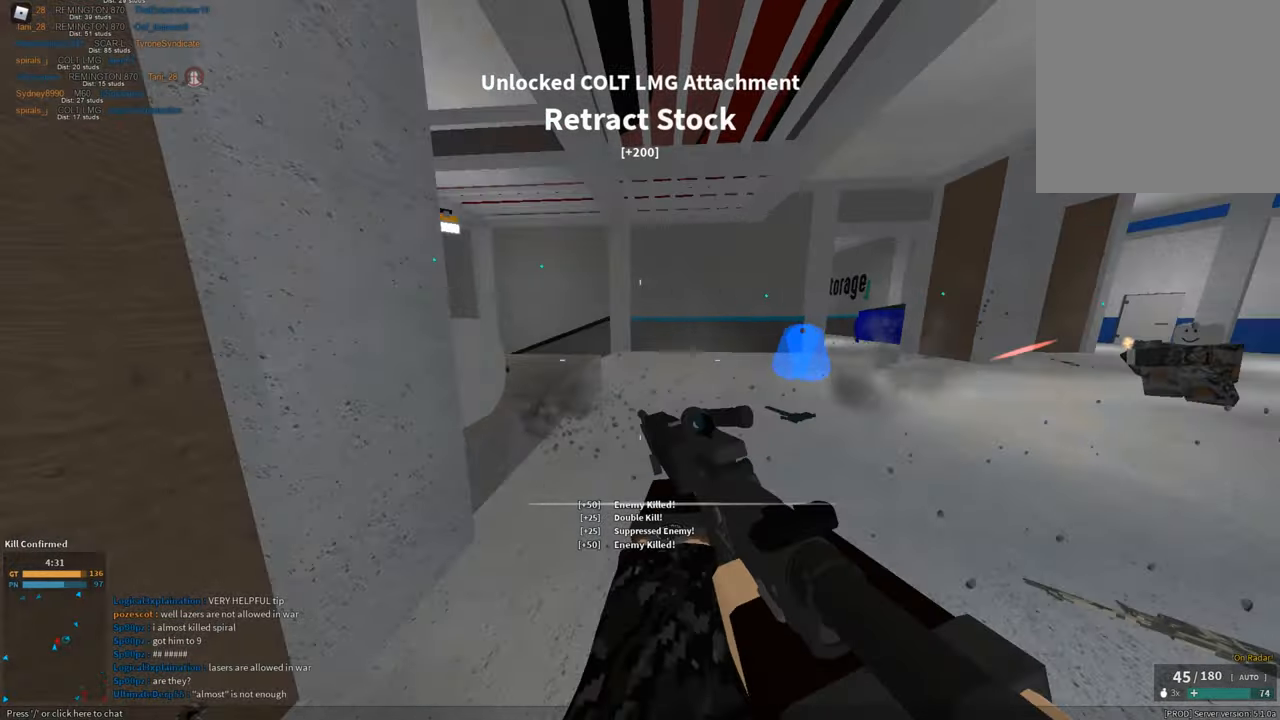
{"keys": ["shift", "space", "w"], "mouse": [], "events": [[200, "space", "down"]]}
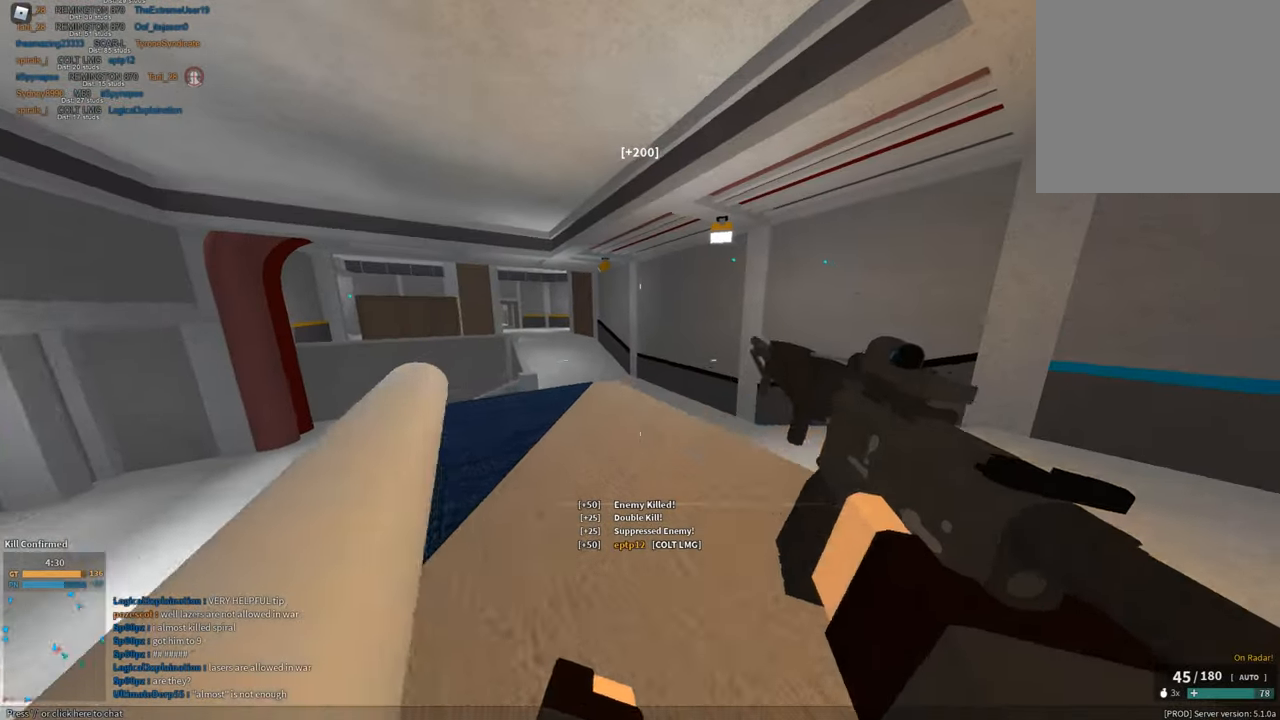
{"keys": ["d", "tab", "w"], "mouse": [], "events": [[17, "space", "up"], [67, "shift", "up"], [167, "tab", "down"], [250, "tab", "up"], [350, "d", "down"], [484, "tab", "down"]]}
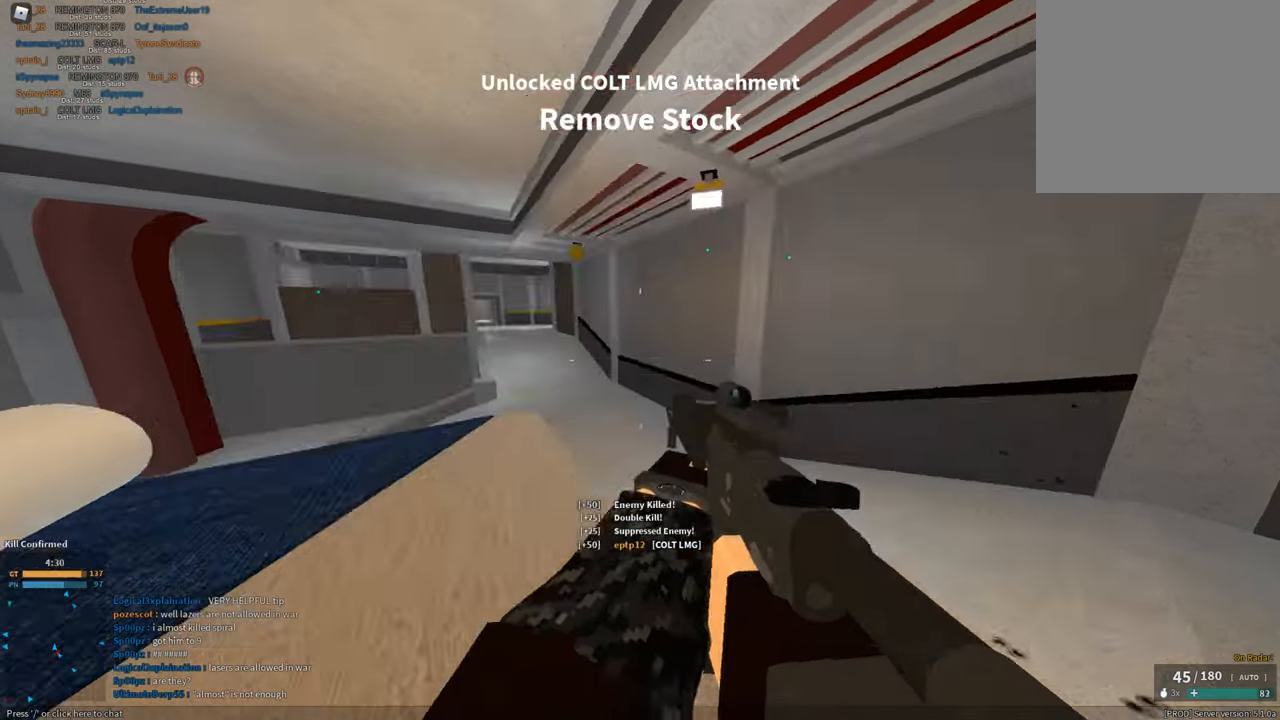
{"keys": ["shift", "w"], "mouse": [], "events": [[83, "space", "down"], [83, "tab", "up"], [133, "d", "up"], [166, "shift", "down"], [216, "space", "up"], [266, "r", "down"], [367, "r", "up"]]}
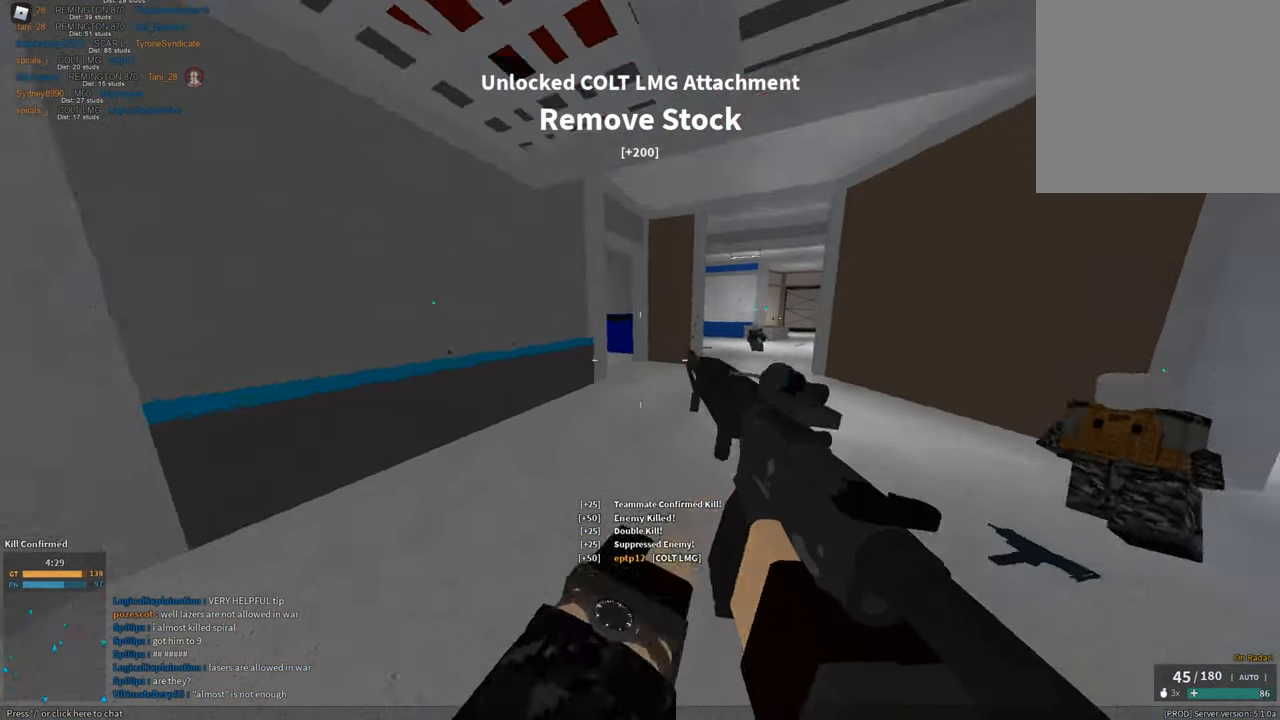
{"keys": ["shift", "w"], "mouse": [], "events": [[234, "c", "down"], [284, "ctrl", "down"], [334, "c", "up"], [384, "ctrl", "up"], [384, "shift", "up"], [384, "w", "up"], [467, "shift", "down"], [467, "w", "down"]]}
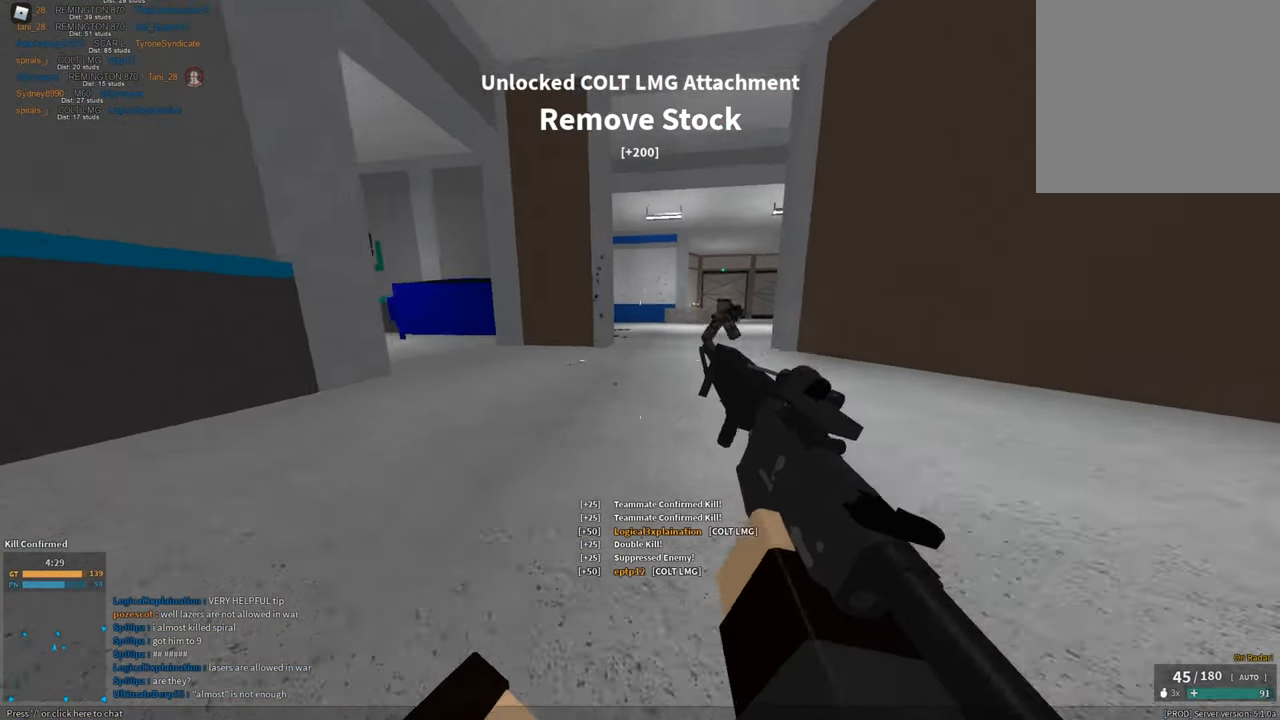
{"keys": ["d", "shift", "w"], "mouse": [], "events": [[116, "space", "down"], [300, "d", "down"], [300, "space", "up"]]}
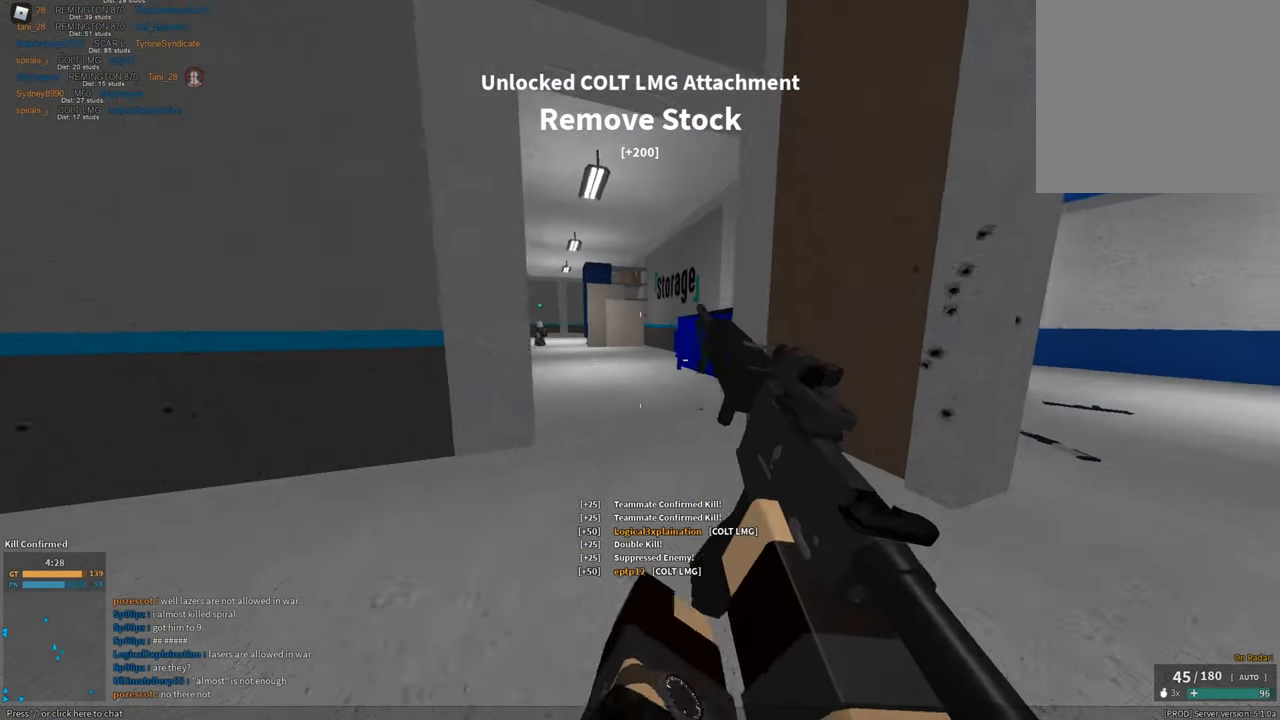
{"keys": ["shift", "w"], "mouse": [], "events": [[450, "d", "up"]]}
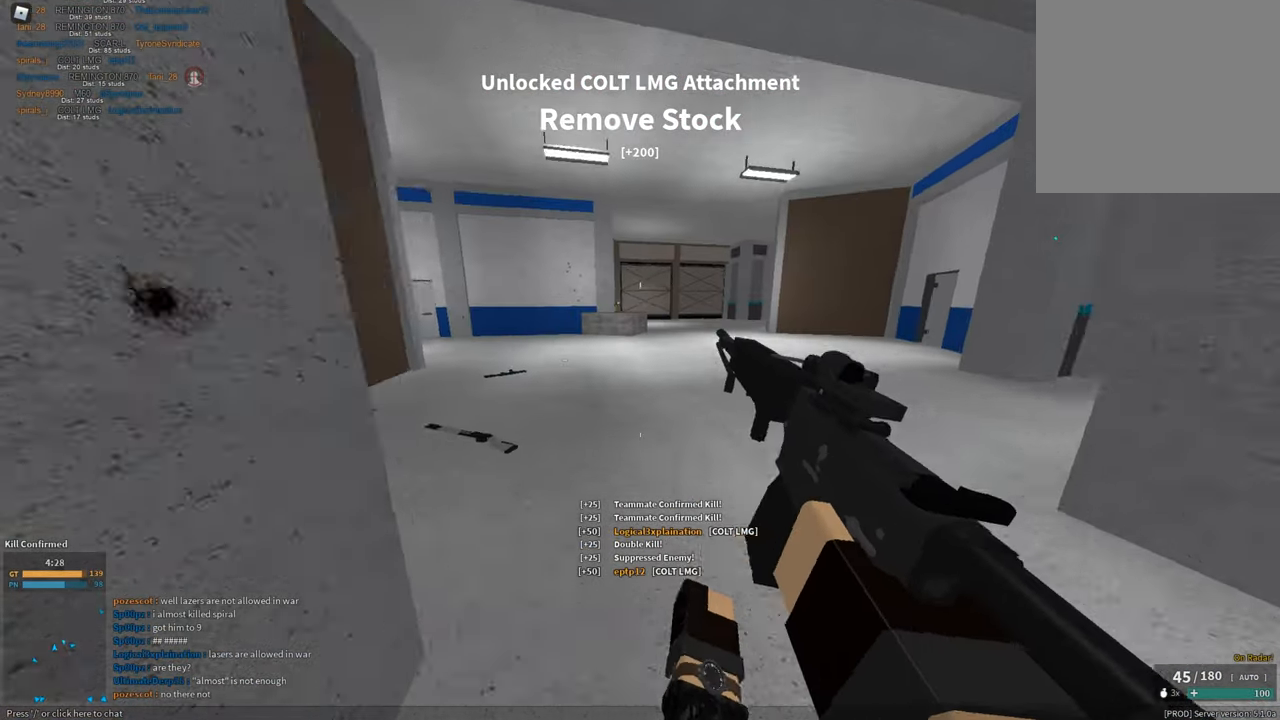
{"keys": ["a", "shift", "w"], "mouse": [], "events": [[50, "c", "down"], [100, "ctrl", "down"], [150, "c", "up"], [150, "ctrl", "up"], [150, "shift", "up"], [150, "w", "up"], [283, "a", "down"], [283, "shift", "down"], [333, "w", "down"]]}
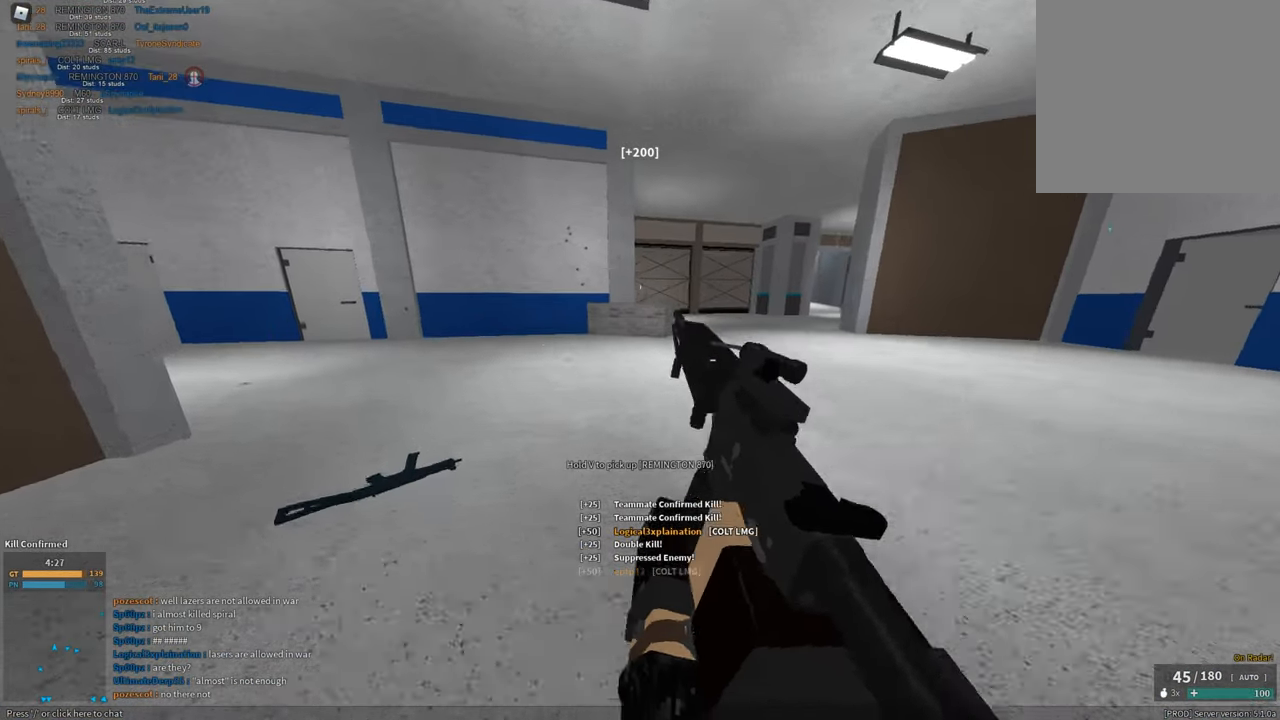
{"keys": ["d", "shift", "w"], "mouse": [], "events": [[200, "a", "up"], [200, "space", "down"], [350, "space", "up"], [434, "d", "down"]]}
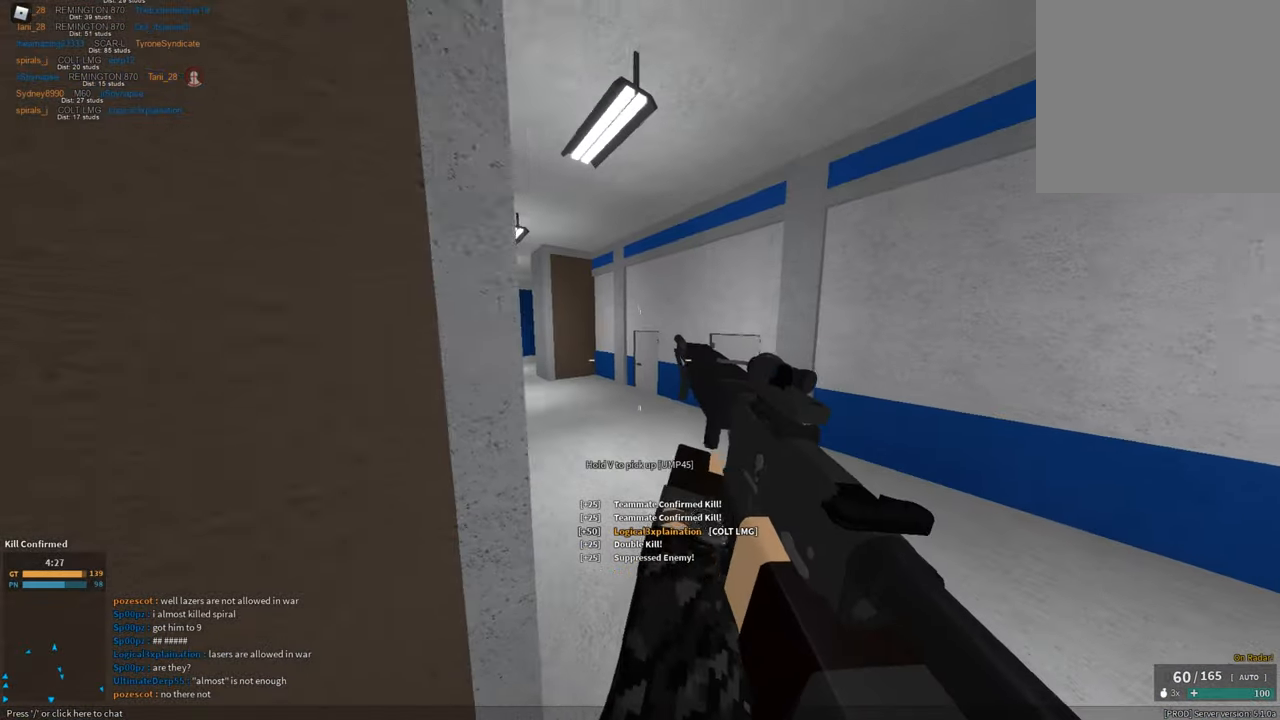
{"keys": ["shift", "w"], "mouse": [], "events": [[317, "d", "up"], [400, "c", "down"], [500, "c", "up"]]}
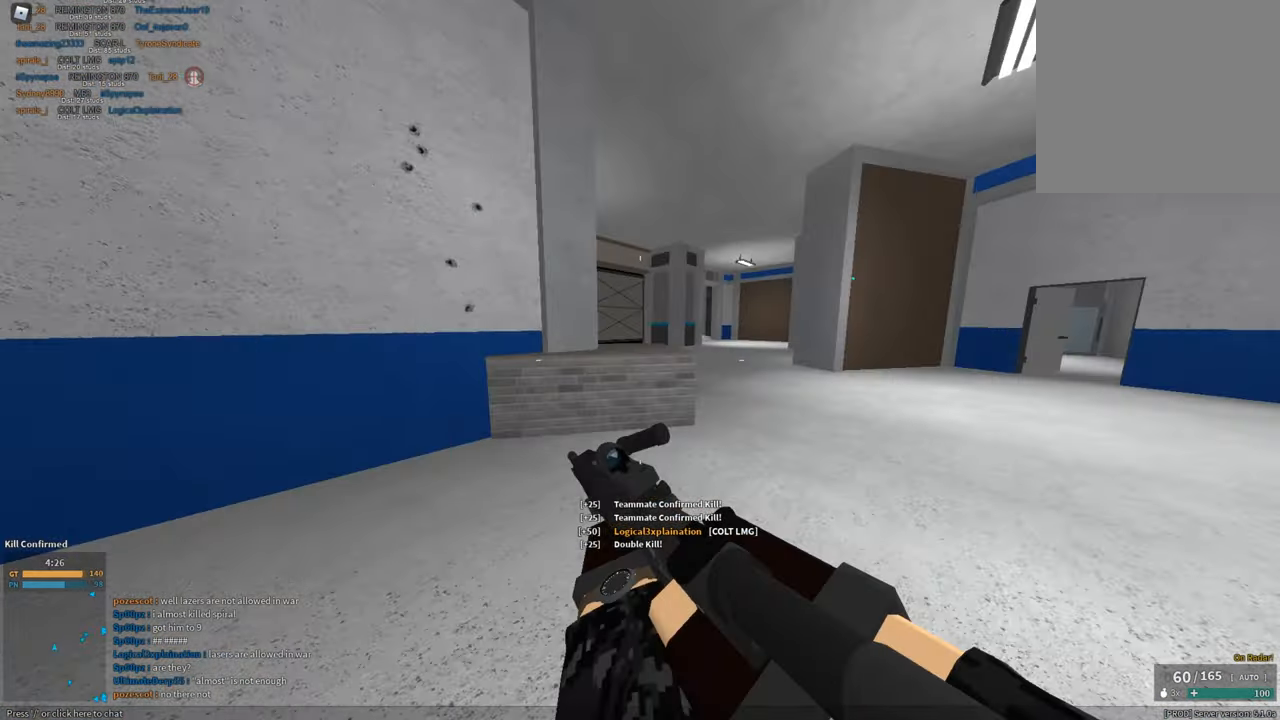
{"keys": ["d", "shift", "w"], "mouse": [], "events": [[50, "shift", "up"], [50, "w", "up"], [151, "shift", "down"], [151, "w", "down"], [184, "space", "down"], [334, "space", "up"], [368, "d", "down"]]}
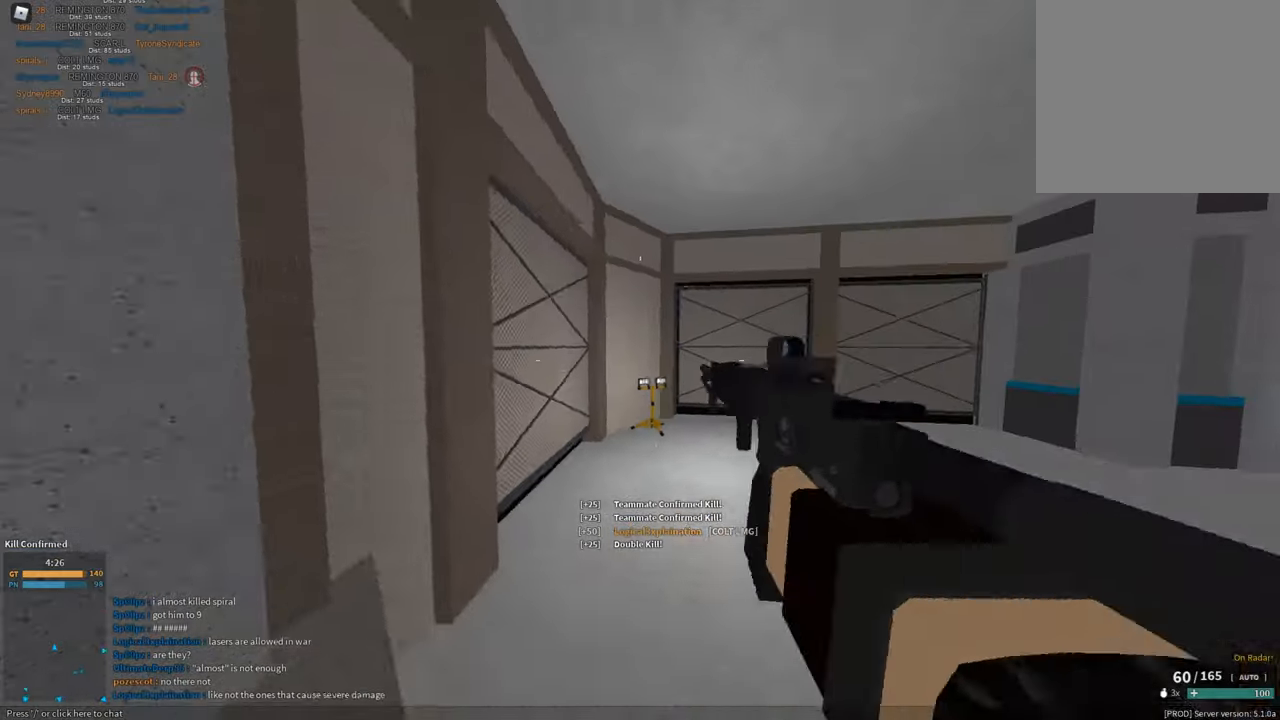
{"keys": ["shift", "w"], "mouse": [], "events": [[250, "d", "up"], [284, "shift", "up"], [400, "shift", "down"]]}
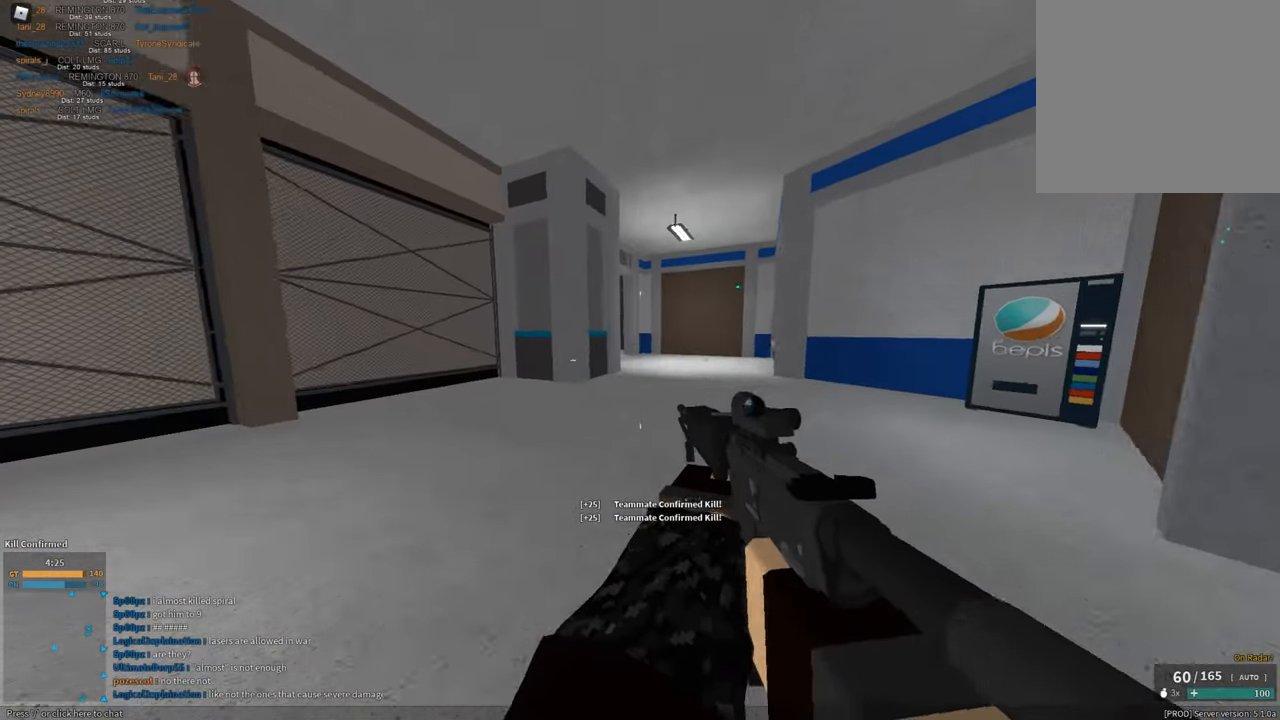
{"keys": [], "mouse": [], "events": [[350, "c", "down"], [450, "c", "up"], [450, "shift", "up"], [500, "w", "up"]]}
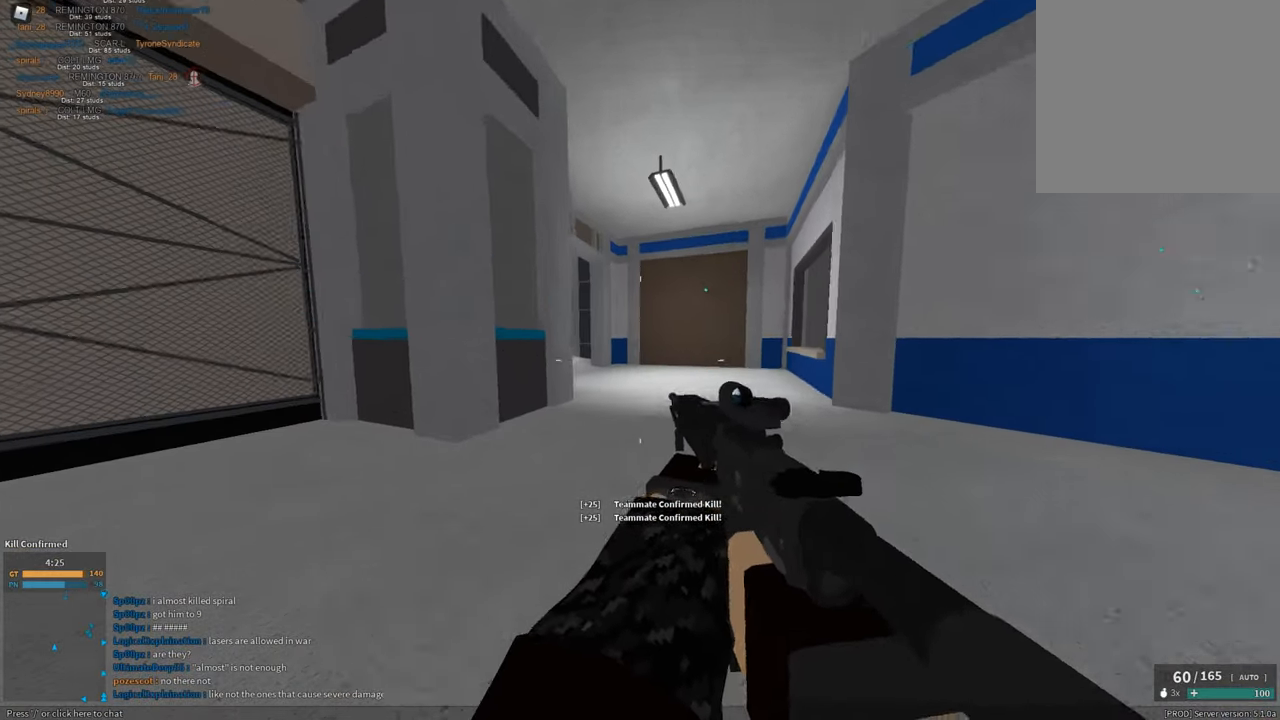
{"keys": ["shift", "w"], "mouse": [], "events": [[100, "shift", "down"], [100, "w", "down"], [284, "3", "down"], [334, "shift", "up"], [384, "3", "up"], [417, "shift", "down"]]}
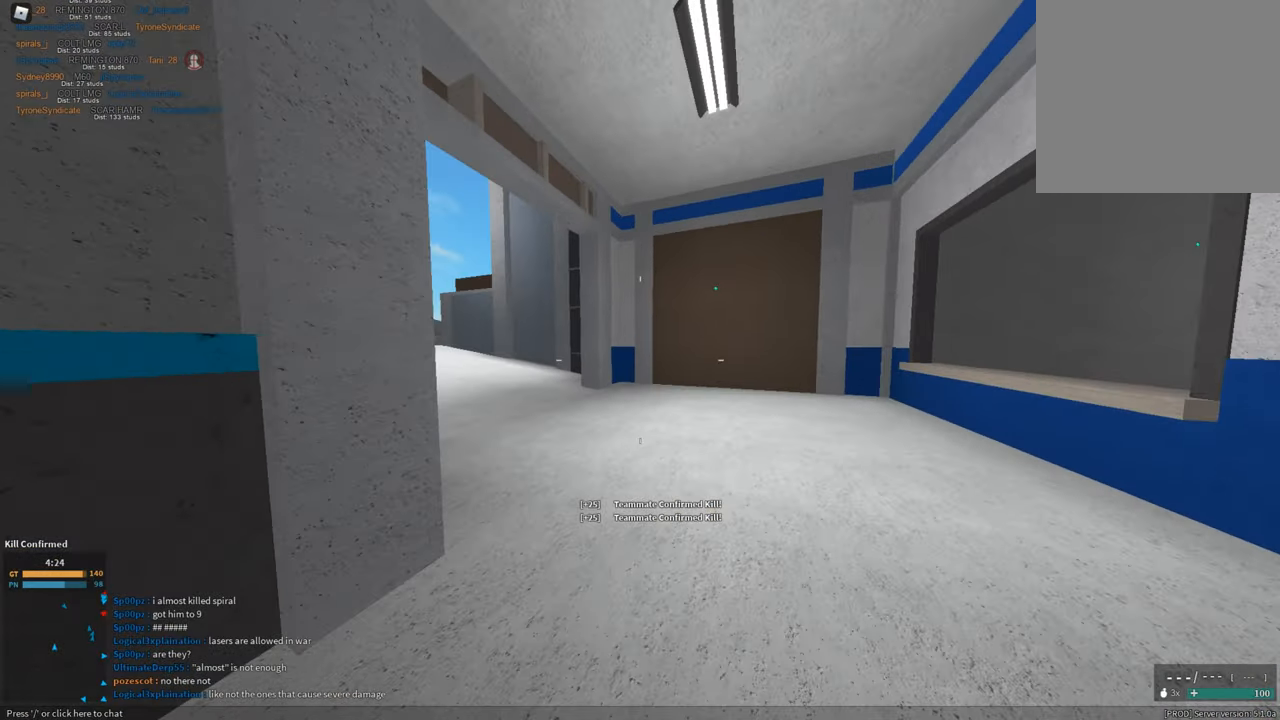
{"keys": ["shift", "w"], "mouse": [], "events": []}
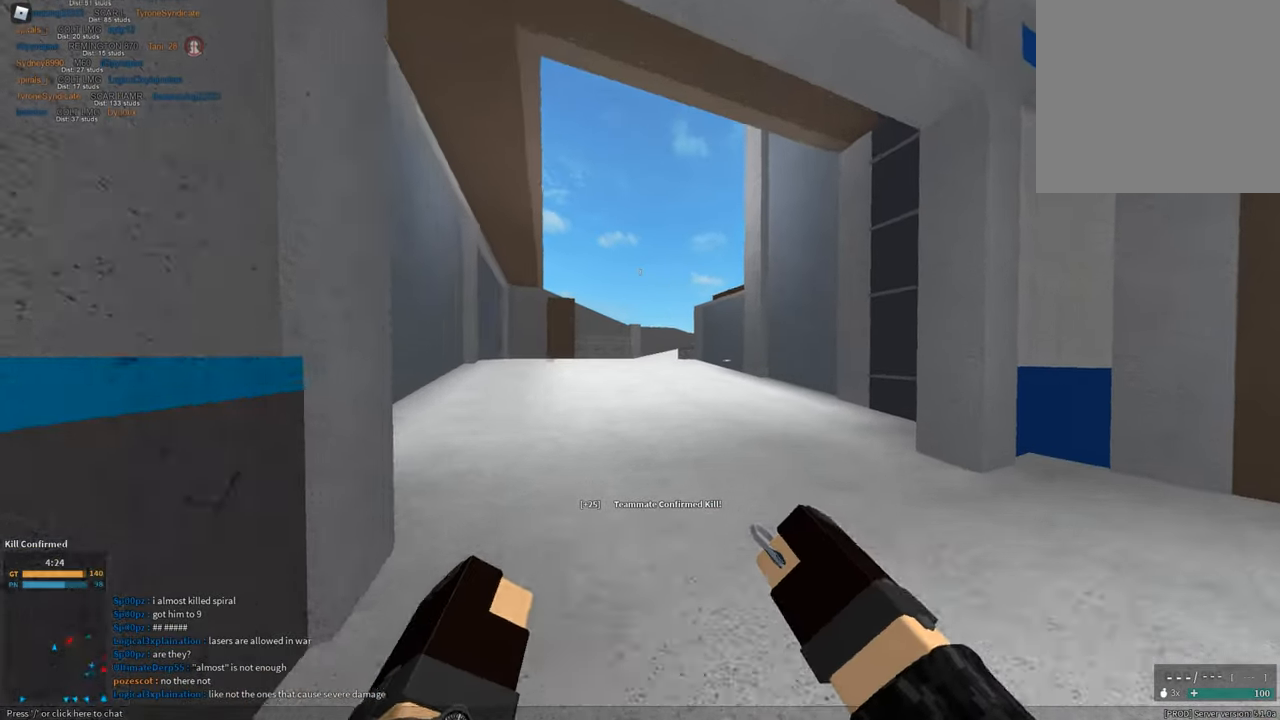
{"keys": ["shift", "space", "w"], "mouse": [], "events": [[117, "c", "down"], [217, "c", "up"], [217, "shift", "up"], [217, "w", "up"], [300, "mouse_left", "down"], [350, "shift", "down"], [350, "w", "down"], [400, "mouse_left", "up"], [400, "space", "down"]]}
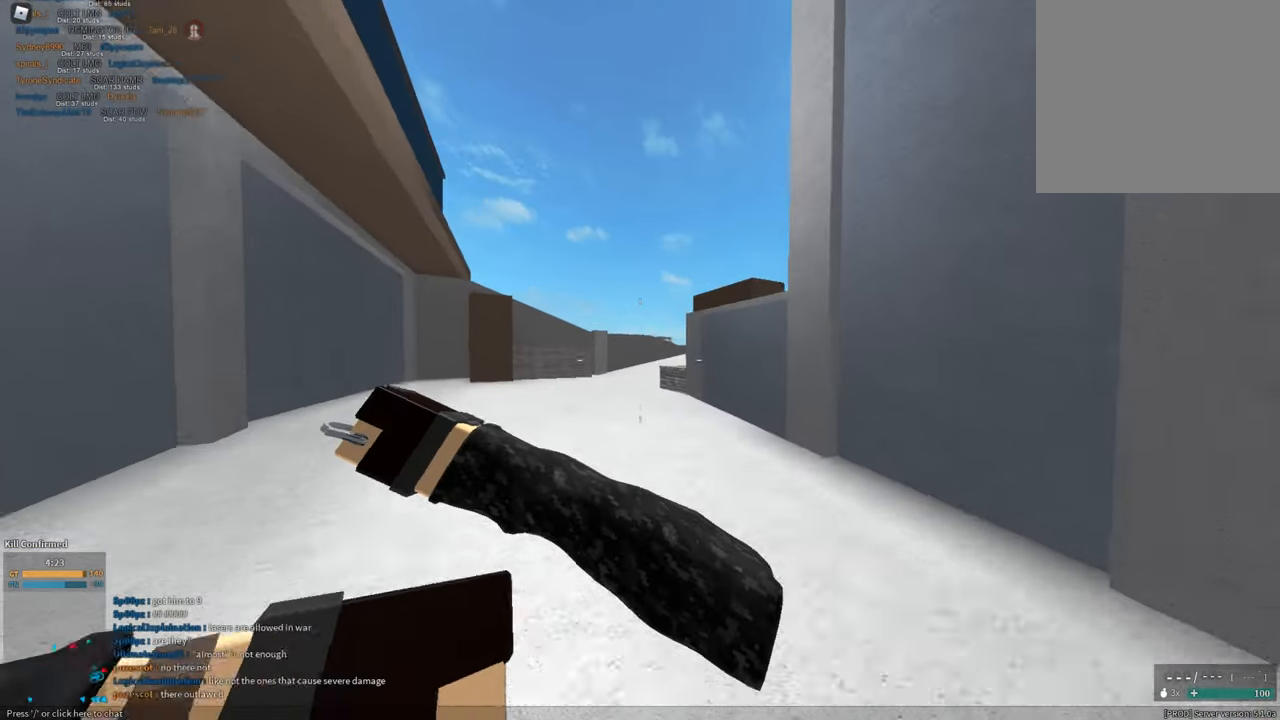
{"keys": ["a", "shift", "w"], "mouse": [], "events": [[100, "space", "up"], [233, "1", "down"], [317, "1", "up"], [417, "a", "down"]]}
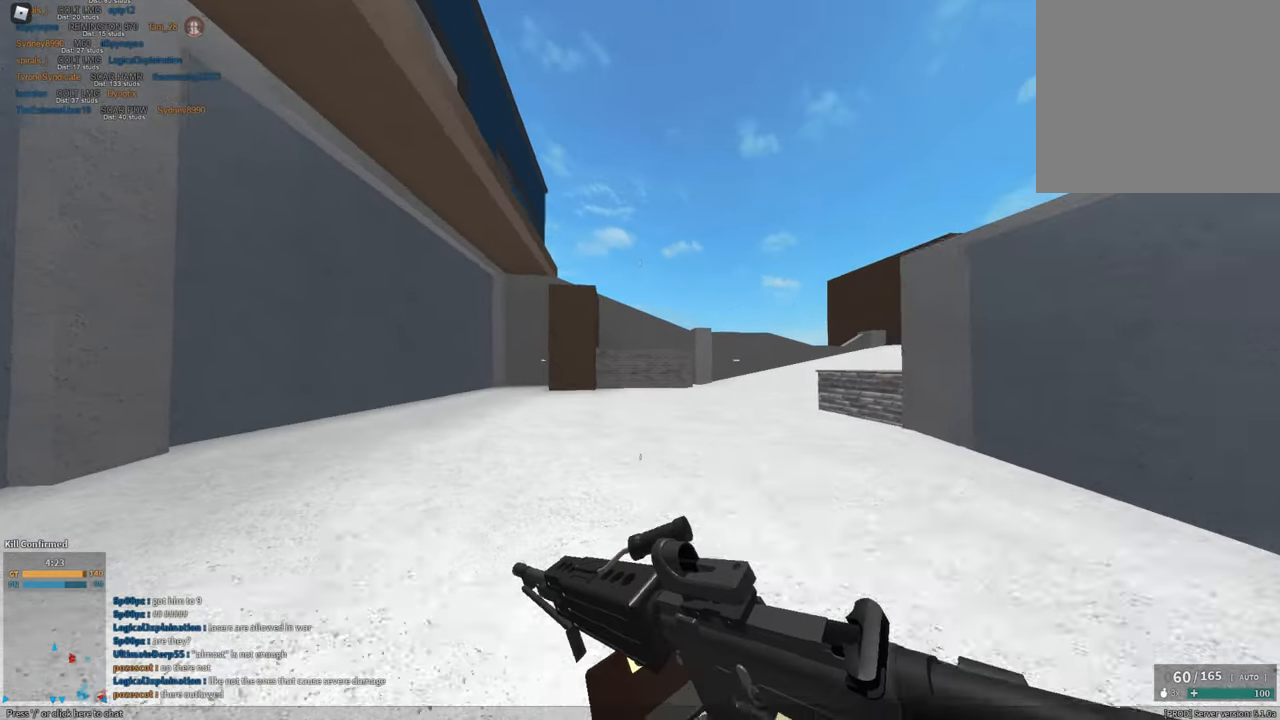
{"keys": ["shift", "space"], "mouse": [], "events": [[17, "a", "up"], [150, "space", "down"], [300, "z", "down"], [334, "space", "up"], [384, "mouse_right", "down"], [384, "z", "up"], [434, "mouse_right", "up"], [434, "space", "down"], [484, "w", "up"]]}
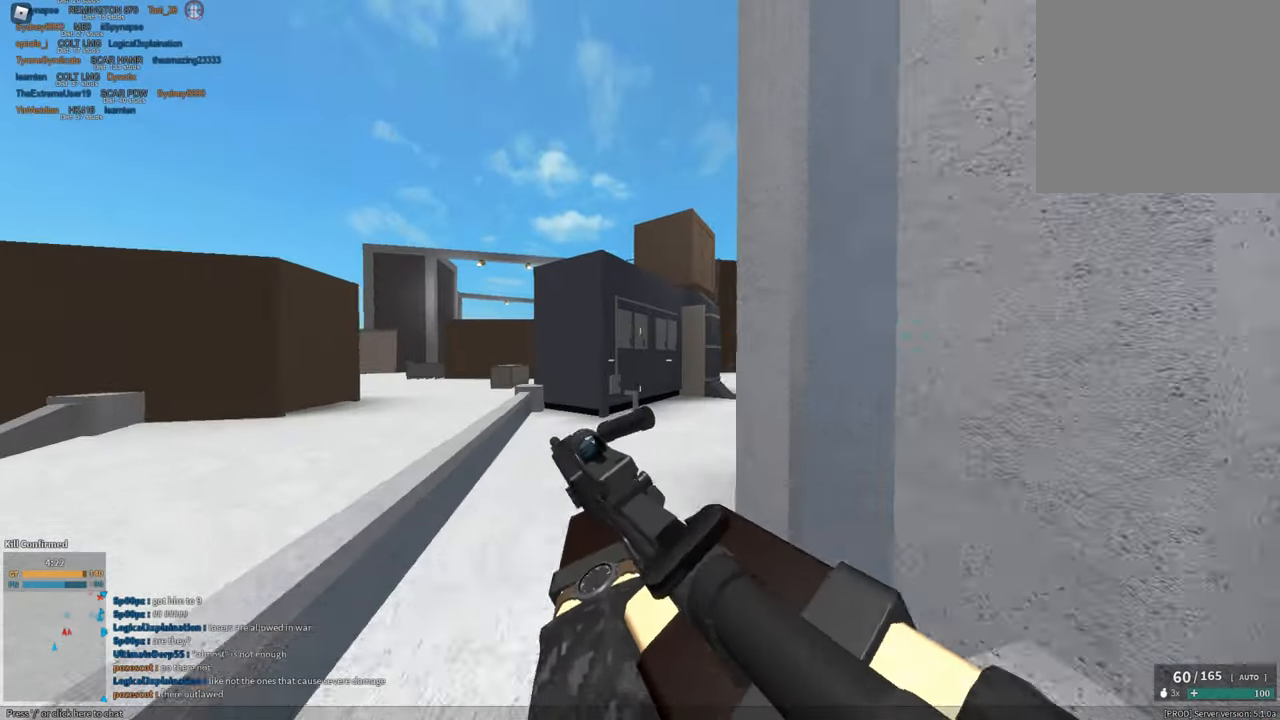
{"keys": ["w"], "mouse": ["right"], "events": [[83, "w", "down"], [116, "space", "up"], [266, "a", "down"], [400, "a", "up"], [450, "mouse_right", "down"], [450, "shift", "up"]]}